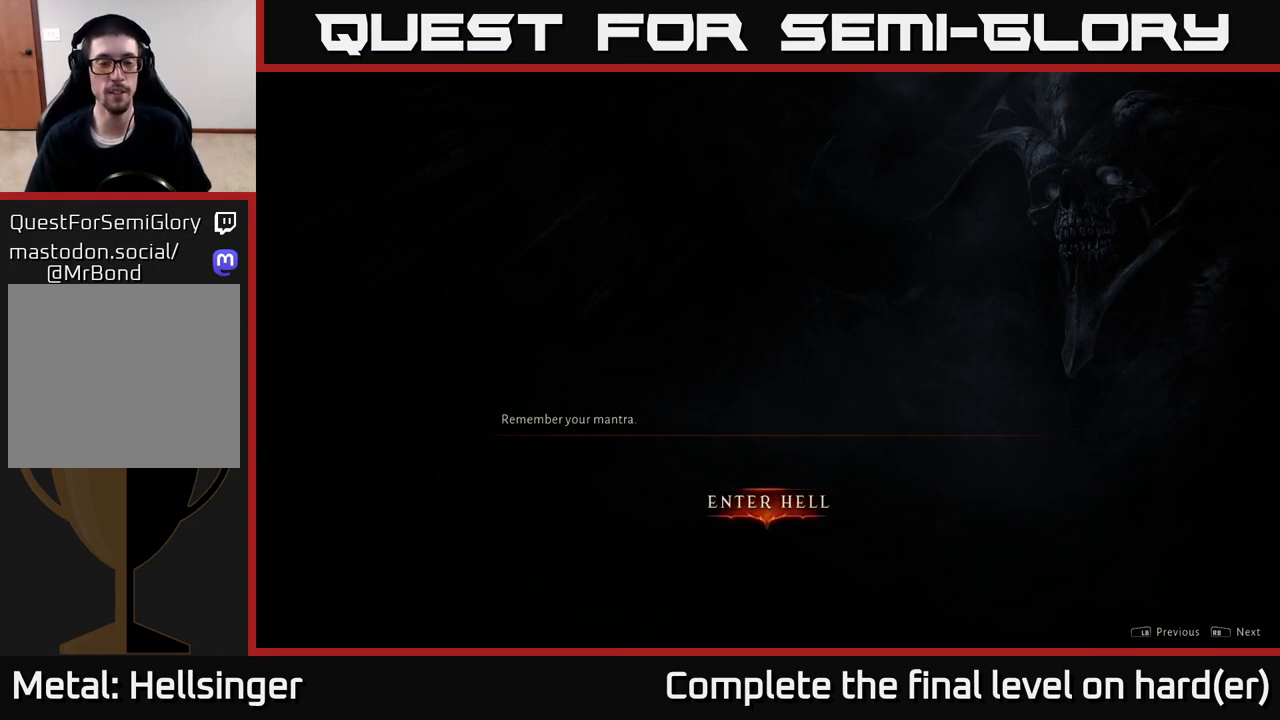
Gameplay with a controller (Xbox layout); each line is a JSON object with the inputs held at the frame after it. "events" lists button and stick changes between this image and that frame as [ms after this image, input, new state], when the widget could be followed in between.
{"buttons": [], "left_stick": "center", "right_stick": "center", "events": [[283, "A", "down"], [483, "A", "up"]]}
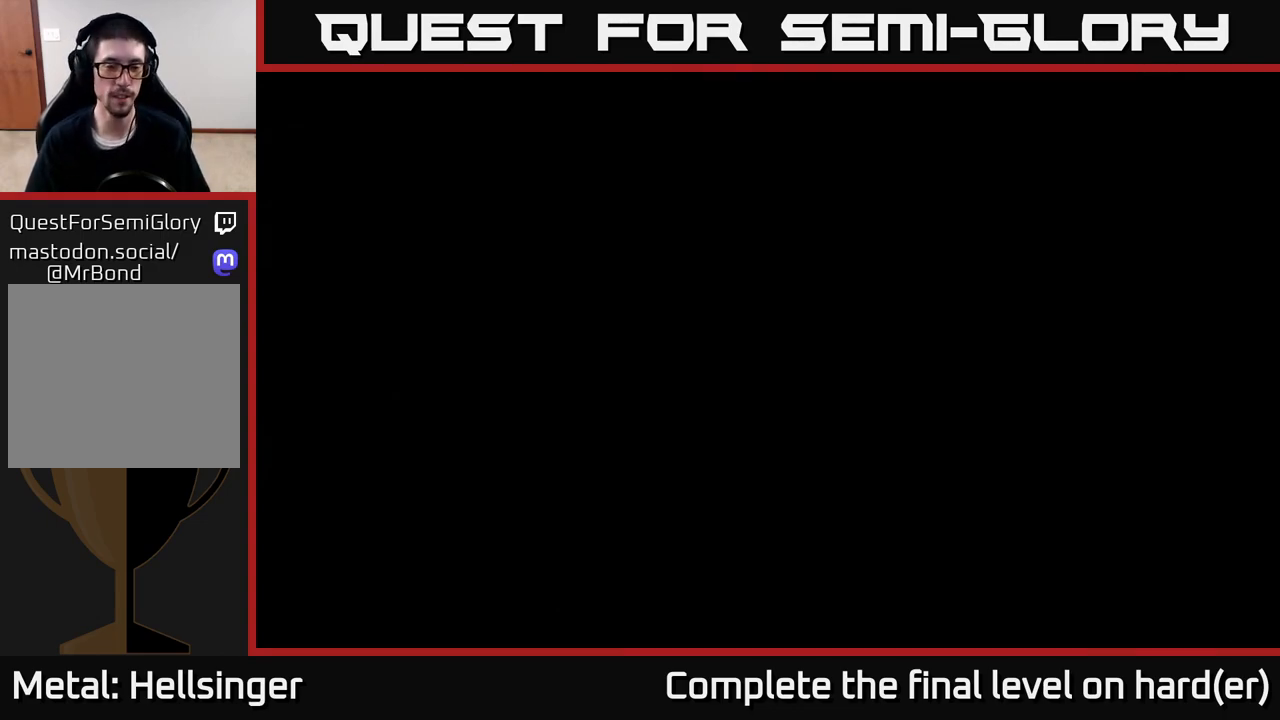
{"buttons": [], "left_stick": "center", "right_stick": "center", "events": []}
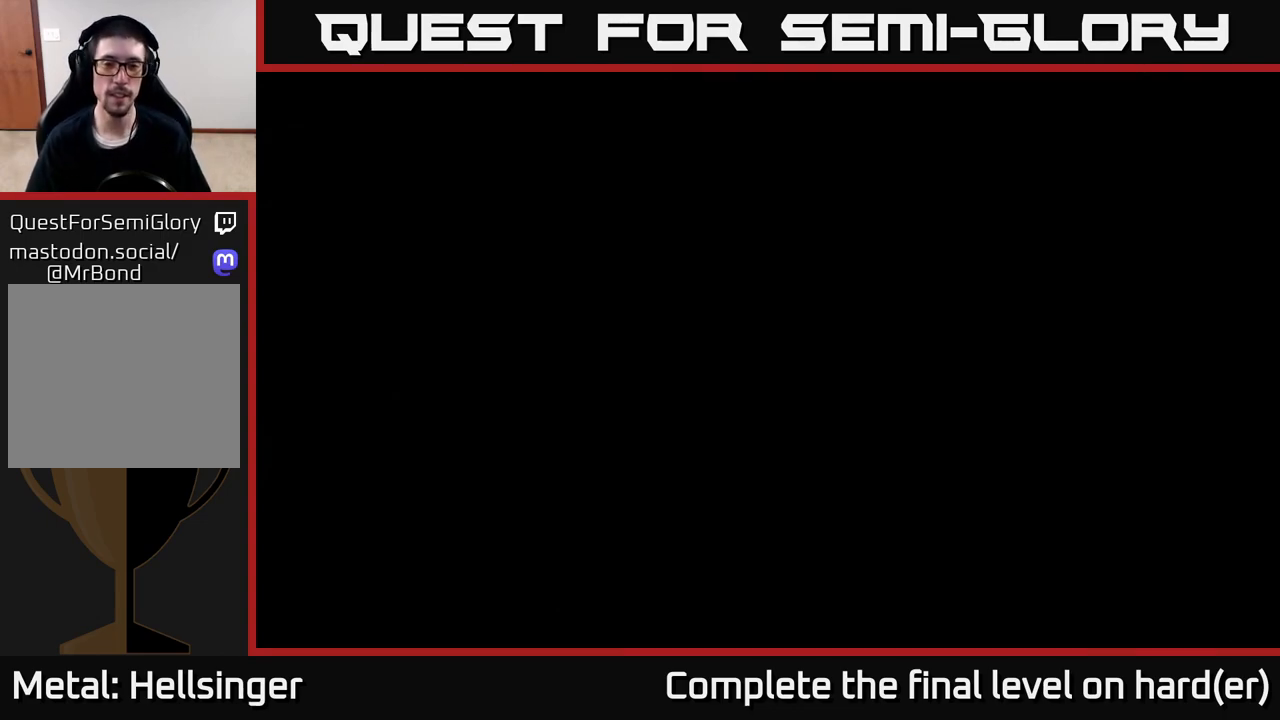
{"buttons": [], "left_stick": "center", "right_stick": "center", "events": []}
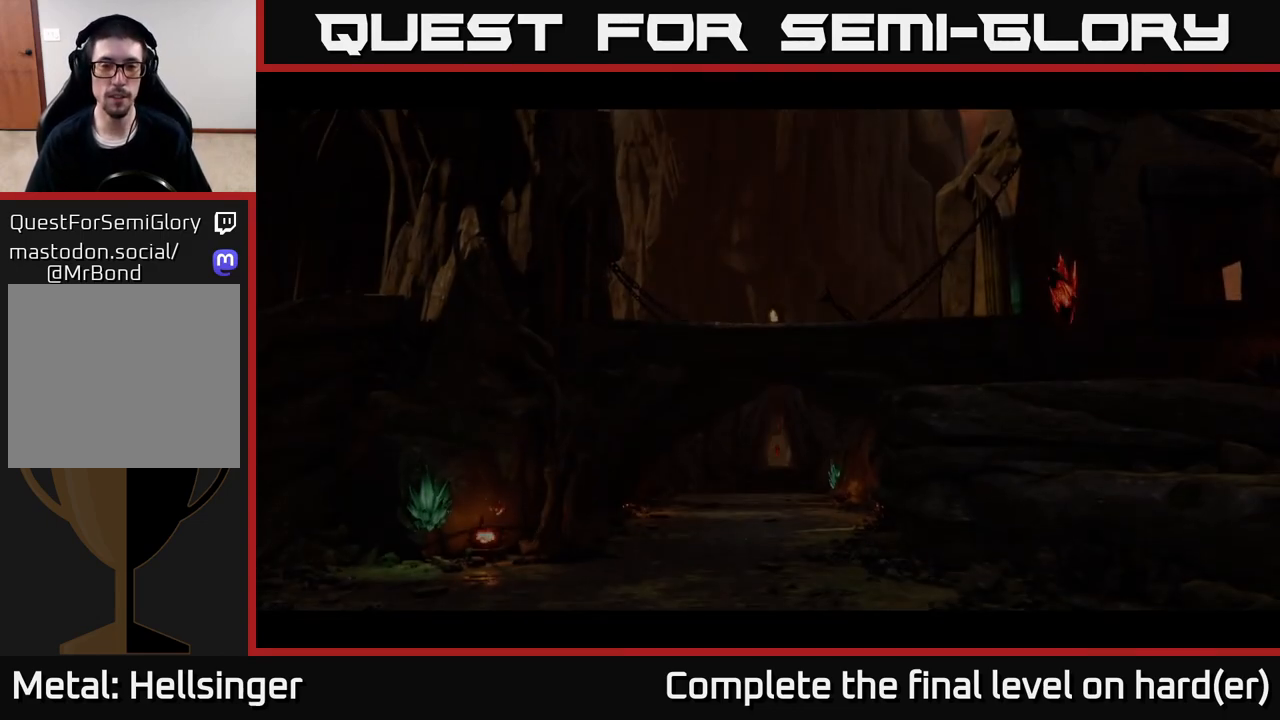
{"buttons": [], "left_stick": "center", "right_stick": "center", "events": []}
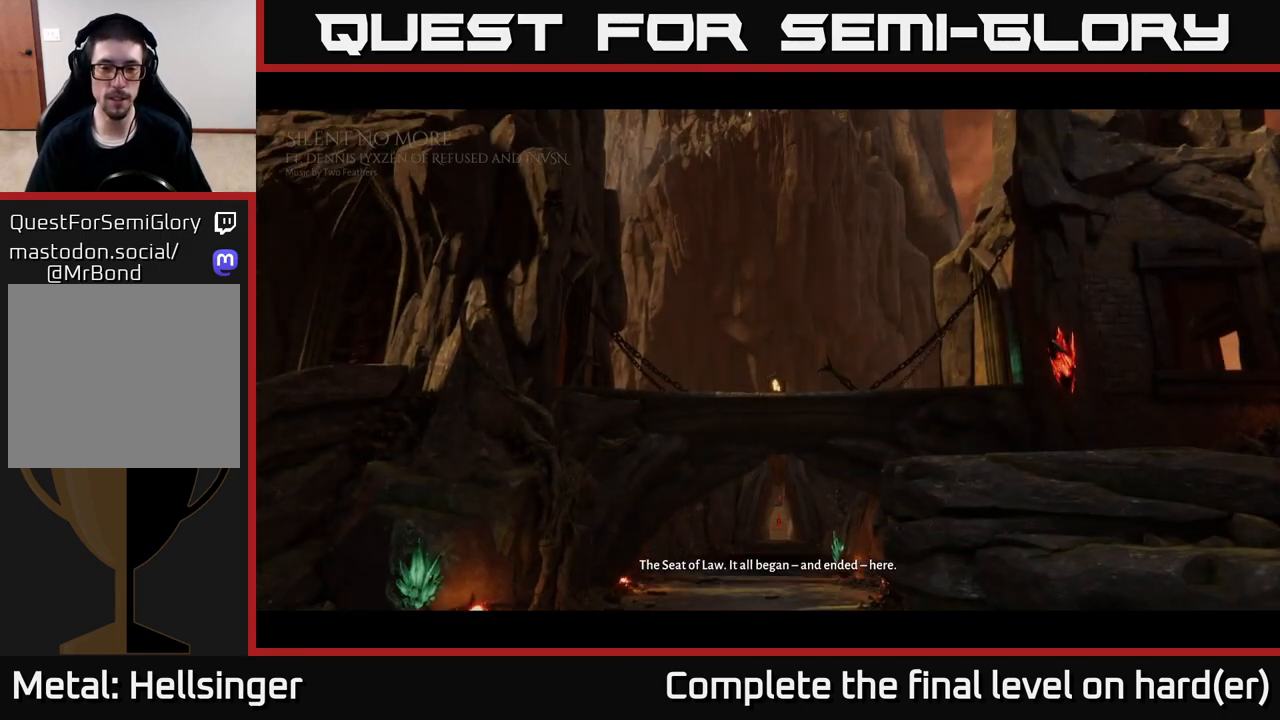
{"buttons": [], "left_stick": "up", "right_stick": "center", "events": [[33, "B", "down"], [100, "B", "up"], [183, "B", "down"], [267, "left_stick", "up"], [283, "B", "up"]]}
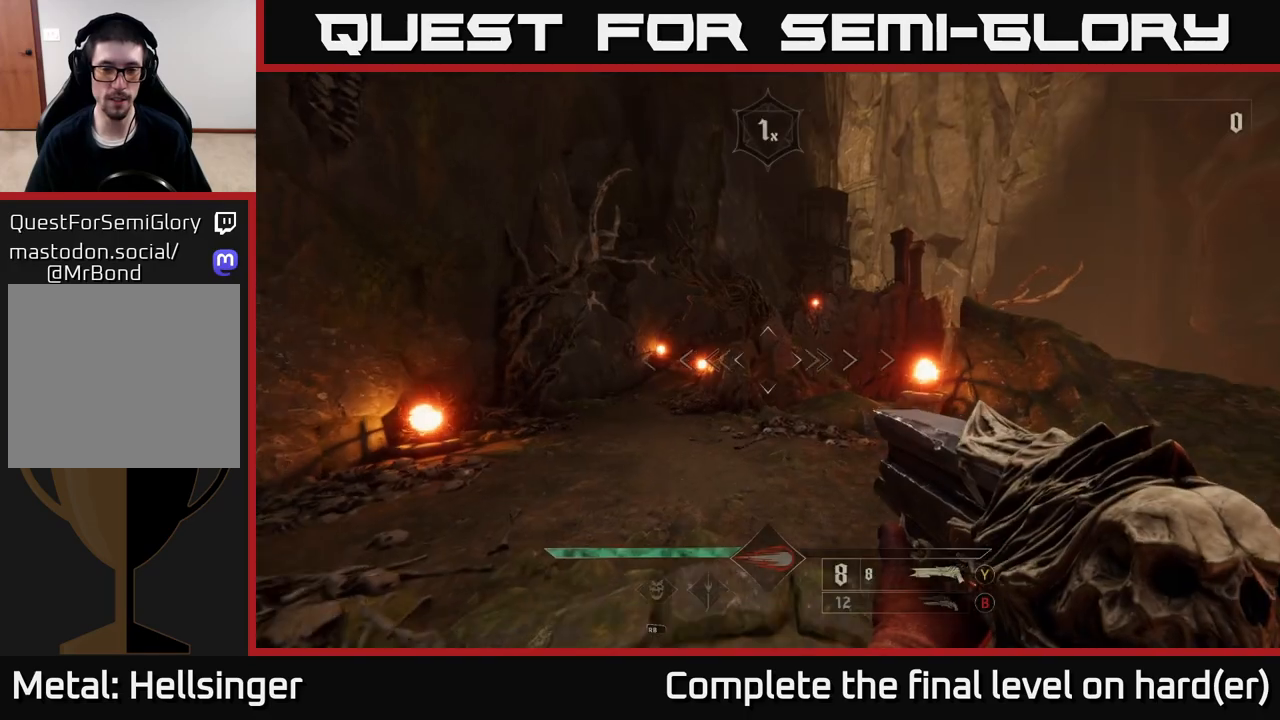
{"buttons": ["L2"], "left_stick": "up-left", "right_stick": "center", "events": [[450, "left_stick", "up-left"], [467, "L2", "down"]]}
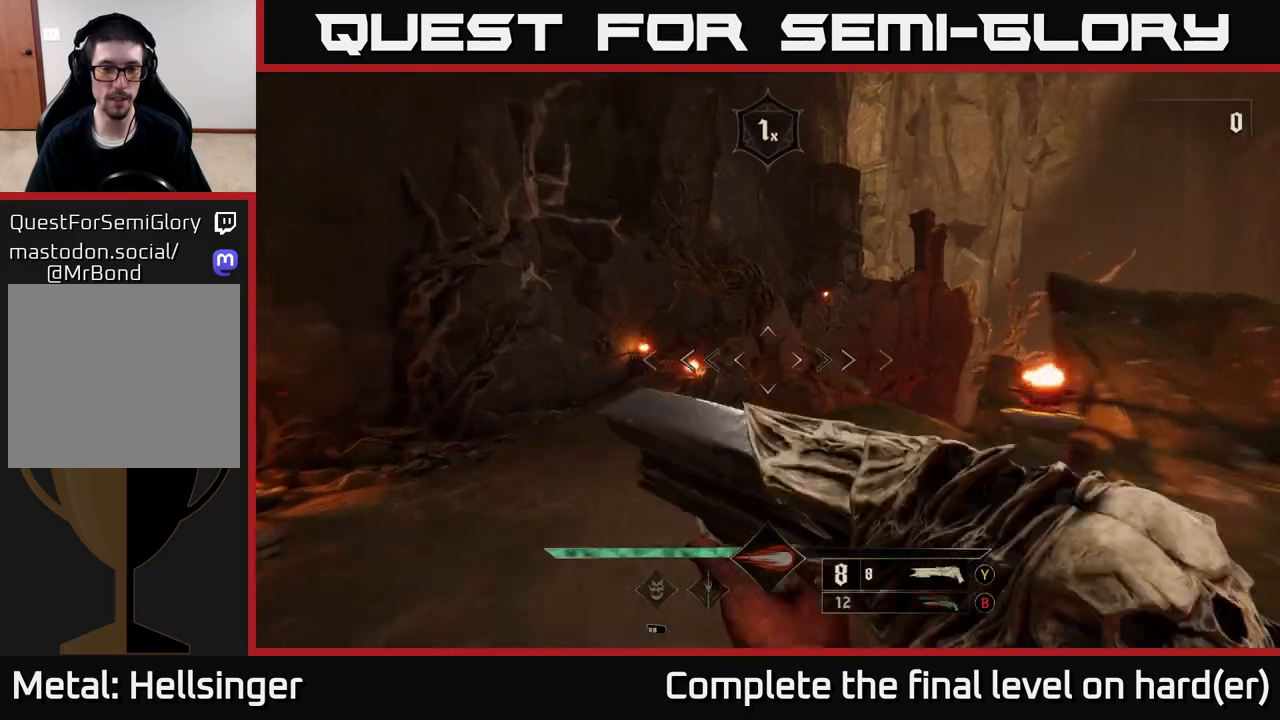
{"buttons": [], "left_stick": "up-left", "right_stick": "center", "events": [[117, "L2", "up"], [350, "L2", "down"], [483, "L2", "up"]]}
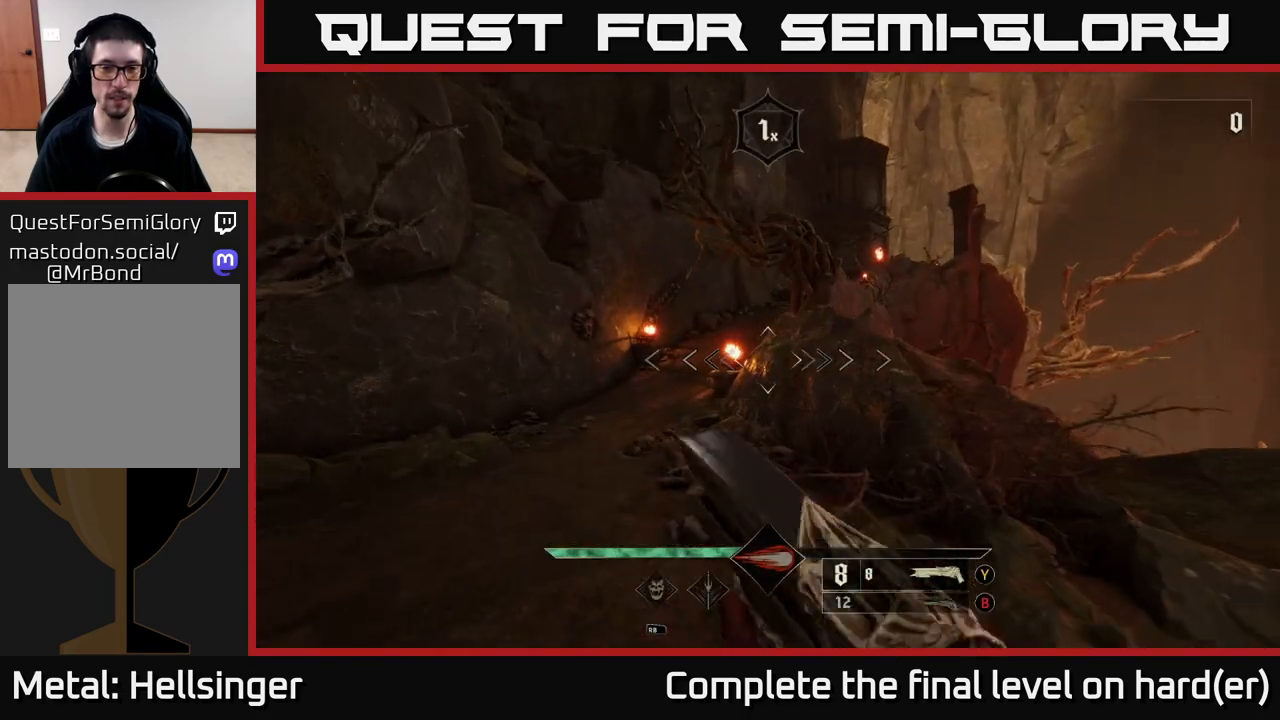
{"buttons": [], "left_stick": "up-left", "right_stick": "center", "events": [[300, "L2", "down"], [433, "L2", "up"]]}
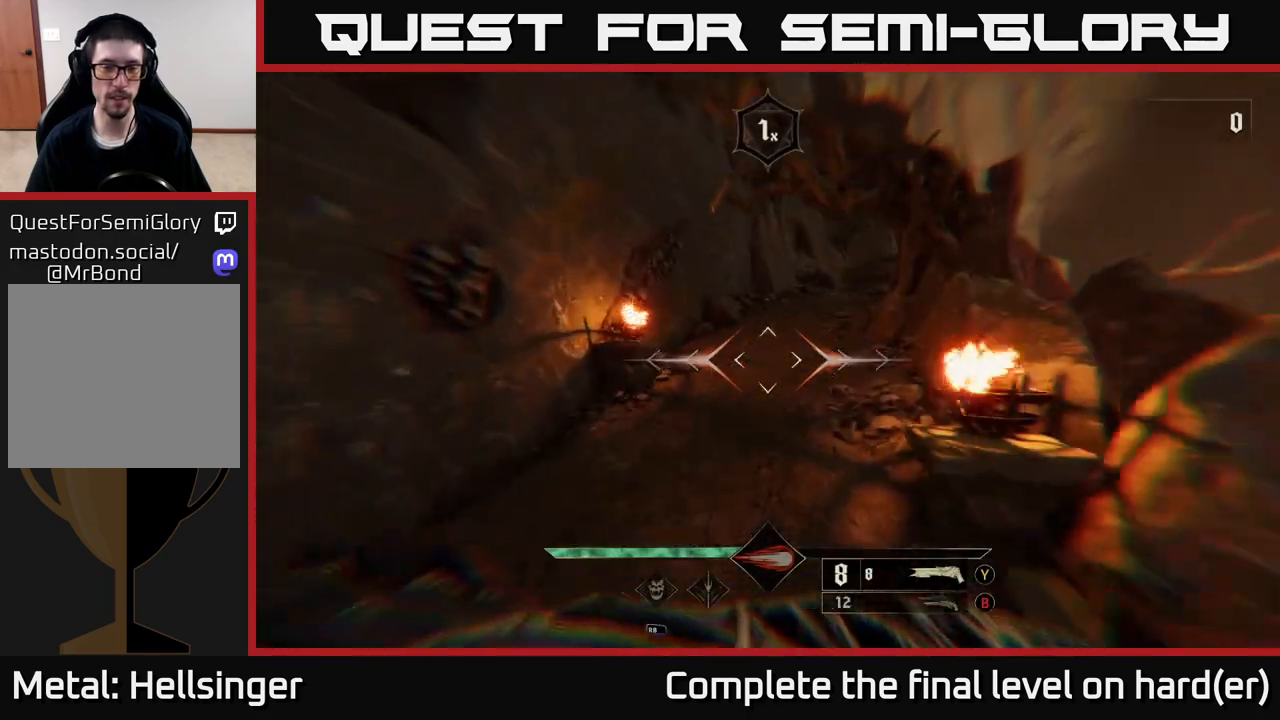
{"buttons": [], "left_stick": "up", "right_stick": "up-right", "events": [[33, "left_stick", "up"], [133, "right_stick", "up-right"], [250, "right_stick", "up"], [267, "L2", "down"], [267, "R1", "down"], [317, "R1", "up"], [367, "L2", "up"], [367, "right_stick", "center"], [450, "right_stick", "up-right"]]}
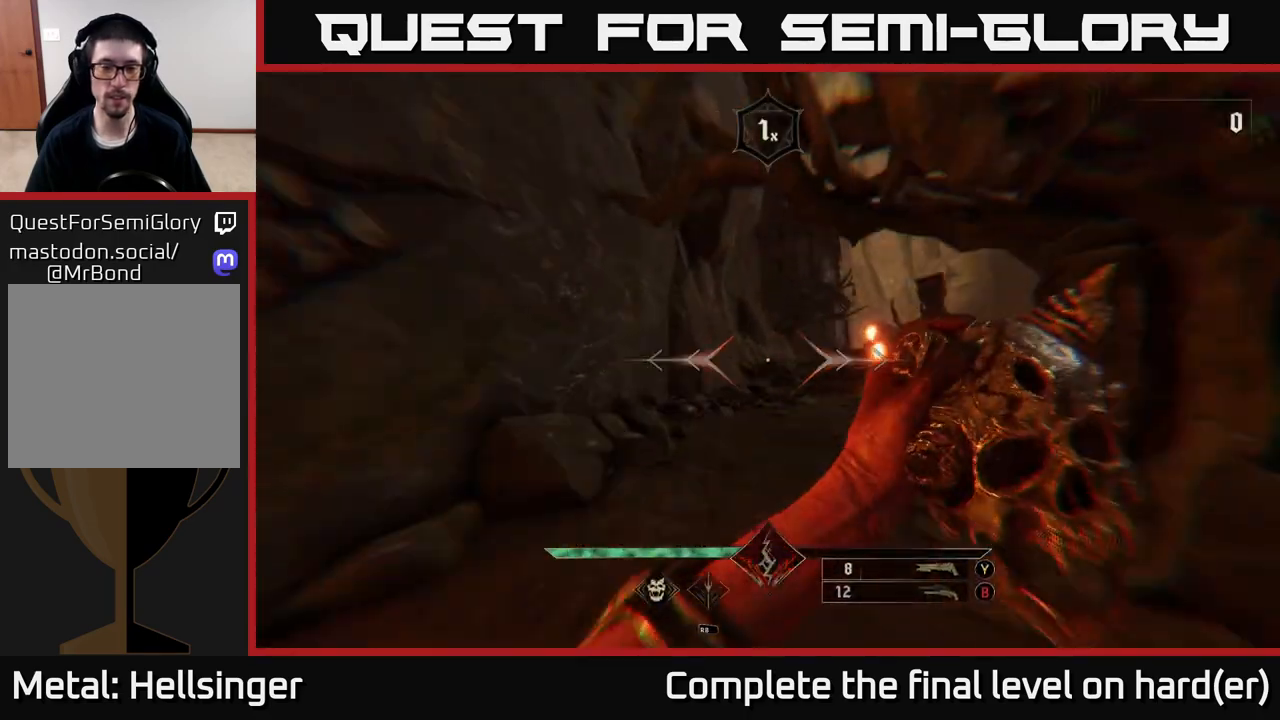
{"buttons": [], "left_stick": "up", "right_stick": "center", "events": [[150, "right_stick", "right"], [217, "L2", "down"], [233, "R2", "down"], [250, "right_stick", "up-right"], [333, "R2", "up"], [350, "L2", "up"], [350, "right_stick", "center"]]}
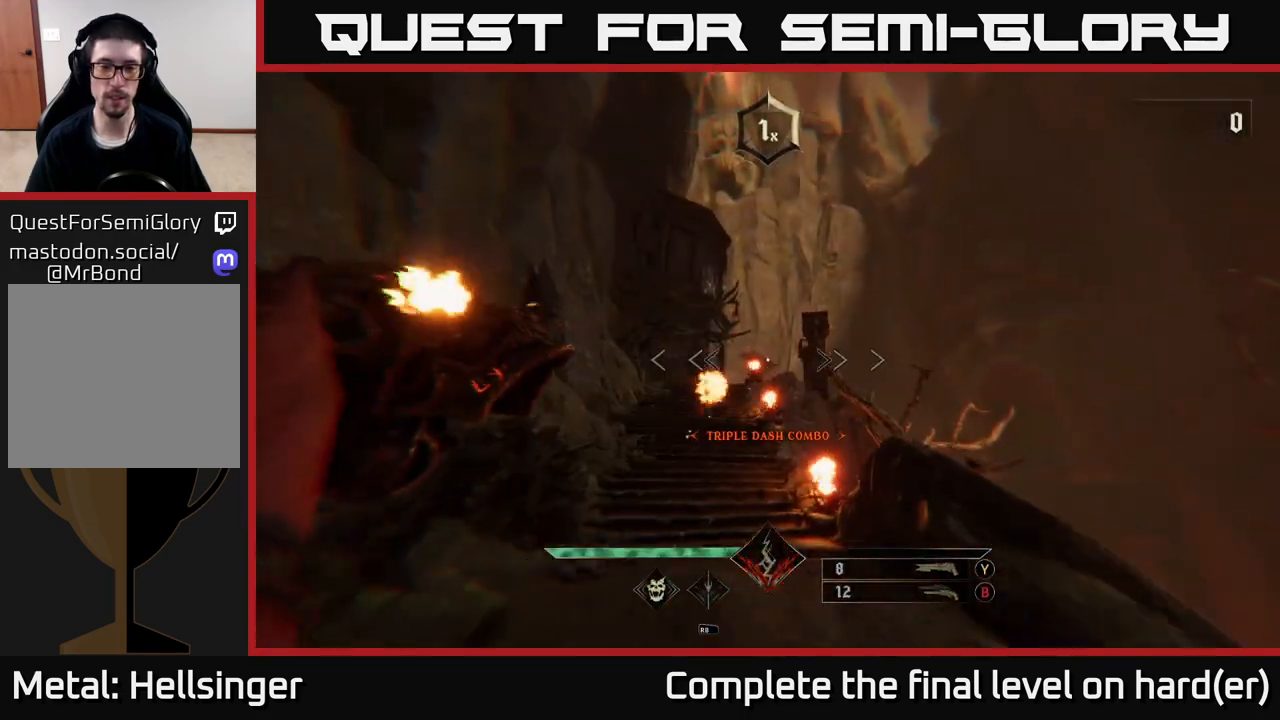
{"buttons": [], "left_stick": "up", "right_stick": "center", "events": [[200, "L2", "down"], [217, "R2", "down"], [217, "right_stick", "left"], [317, "L2", "up"], [317, "R2", "up"], [317, "right_stick", "center"]]}
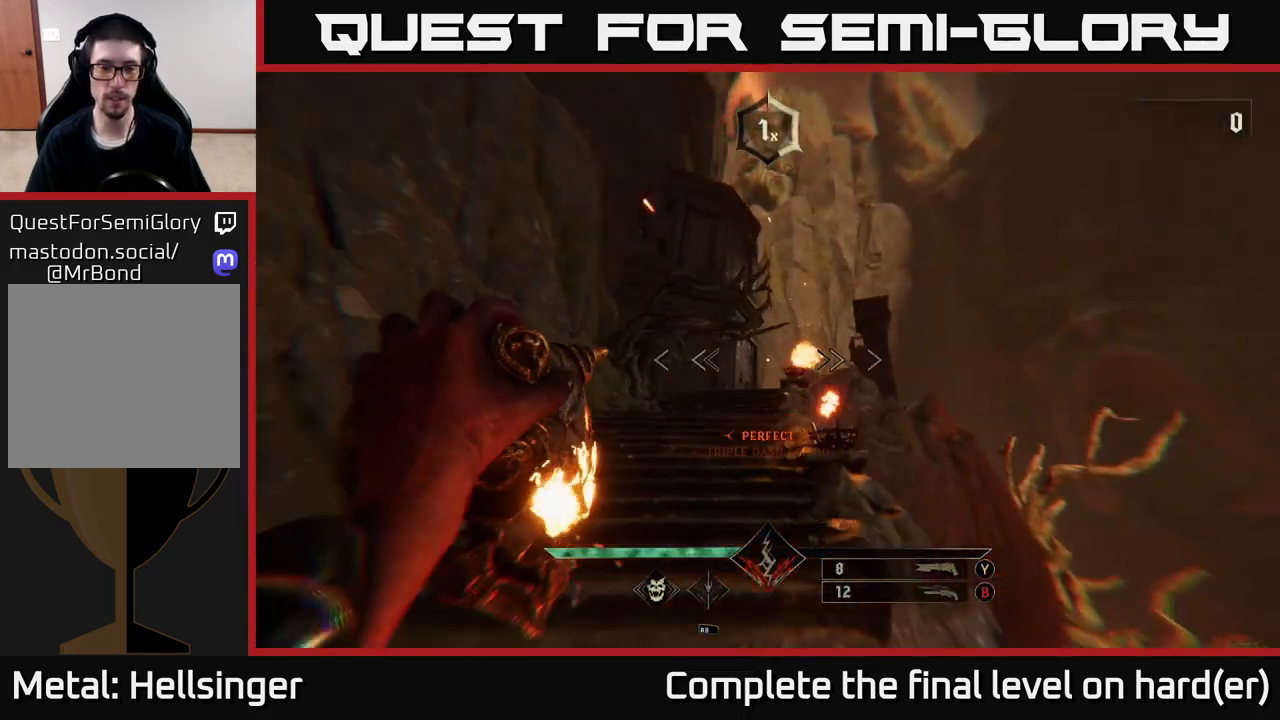
{"buttons": [], "left_stick": "up", "right_stick": "center", "events": [[150, "L2", "down"], [150, "right_stick", "up"], [183, "R2", "down"], [233, "L2", "up"], [233, "R2", "up"], [300, "right_stick", "center"]]}
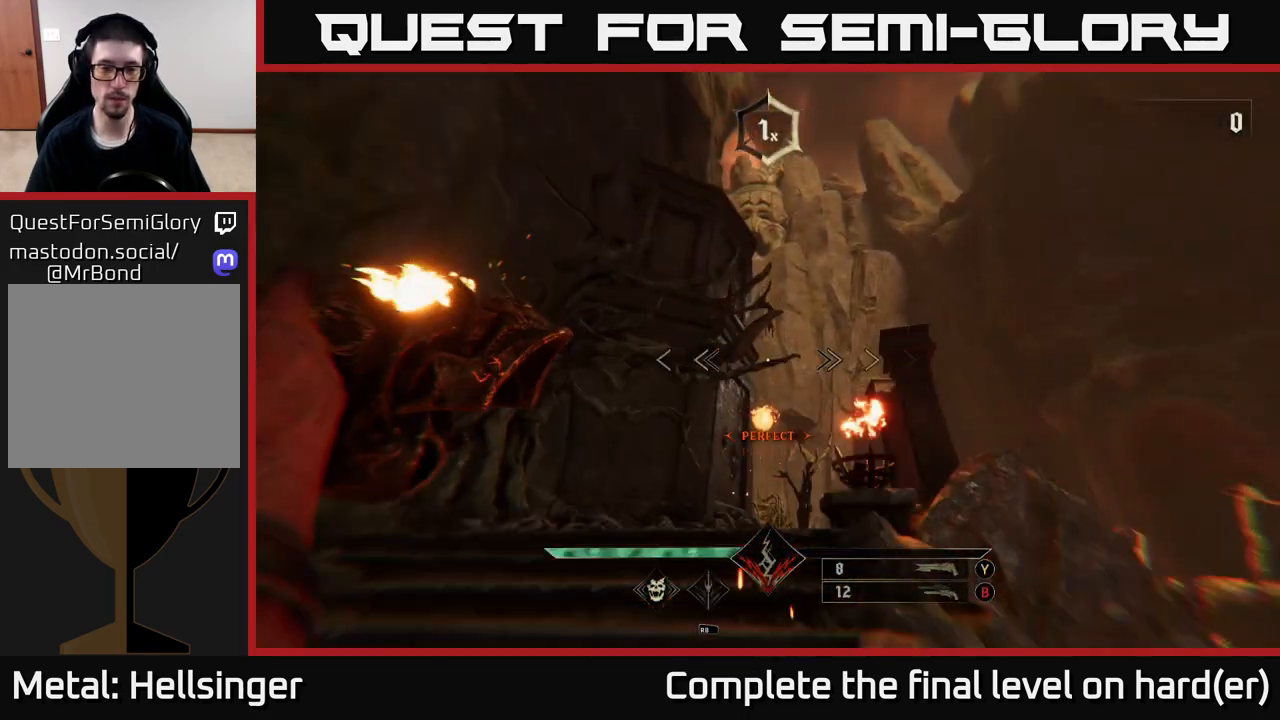
{"buttons": [], "left_stick": "up", "right_stick": "center", "events": [[117, "right_stick", "down"], [133, "L2", "down"], [133, "R2", "down"], [233, "L2", "up"], [233, "R2", "up"], [350, "right_stick", "center"]]}
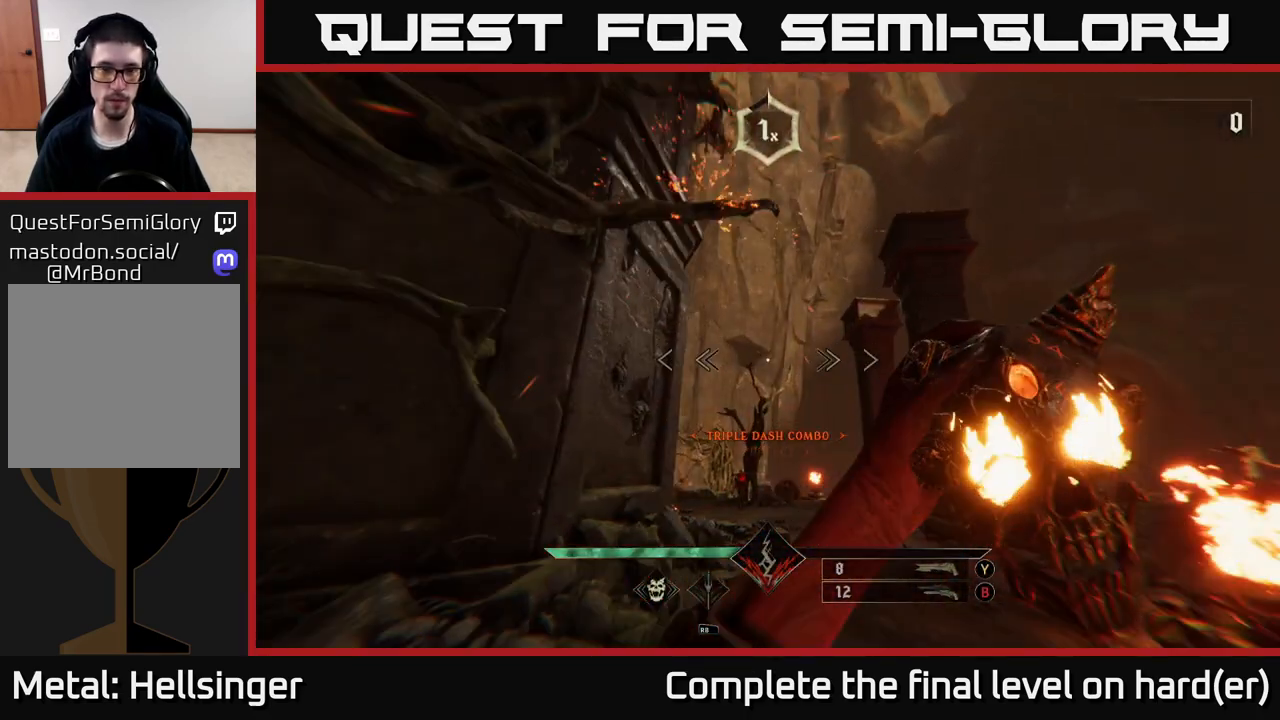
{"buttons": [], "left_stick": "up", "right_stick": "down", "events": [[117, "B", "down"], [200, "B", "up"], [200, "left_stick", "up-right"], [300, "left_stick", "up"], [317, "right_stick", "down"]]}
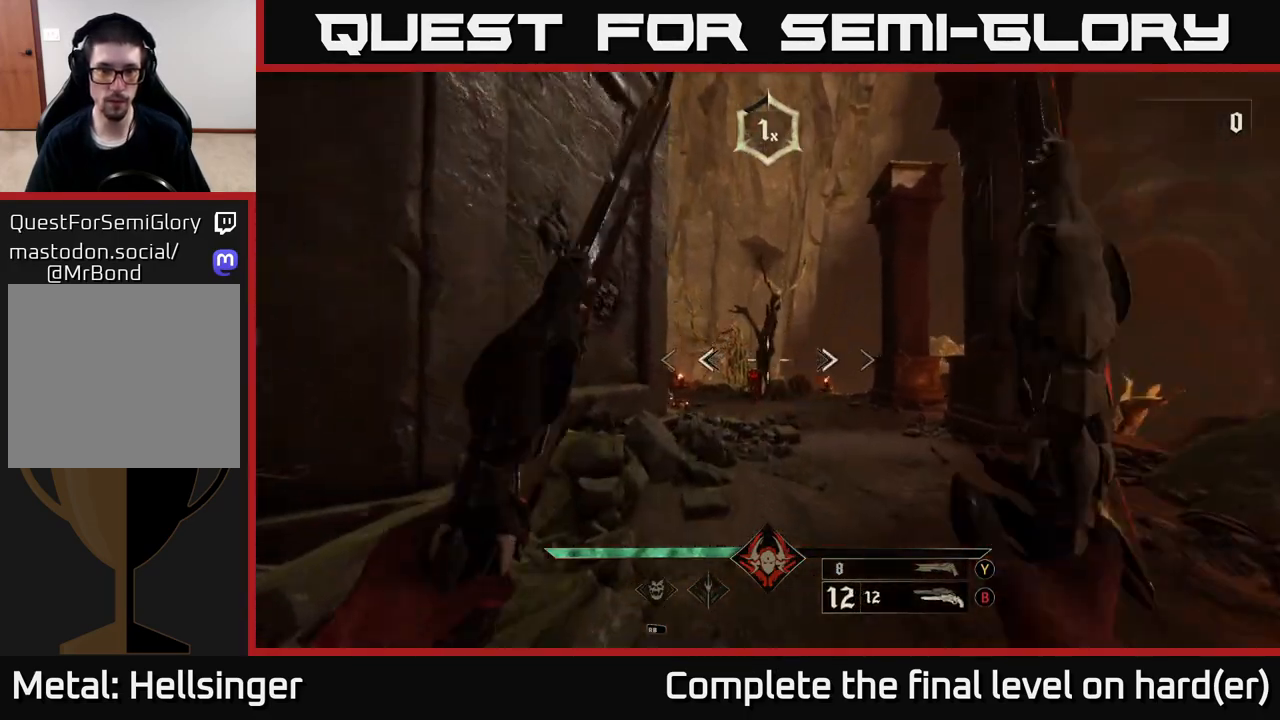
{"buttons": [], "left_stick": "up", "right_stick": "center", "events": [[17, "right_stick", "center"], [67, "L2", "down"], [167, "L2", "up"], [350, "right_stick", "down"], [483, "right_stick", "center"]]}
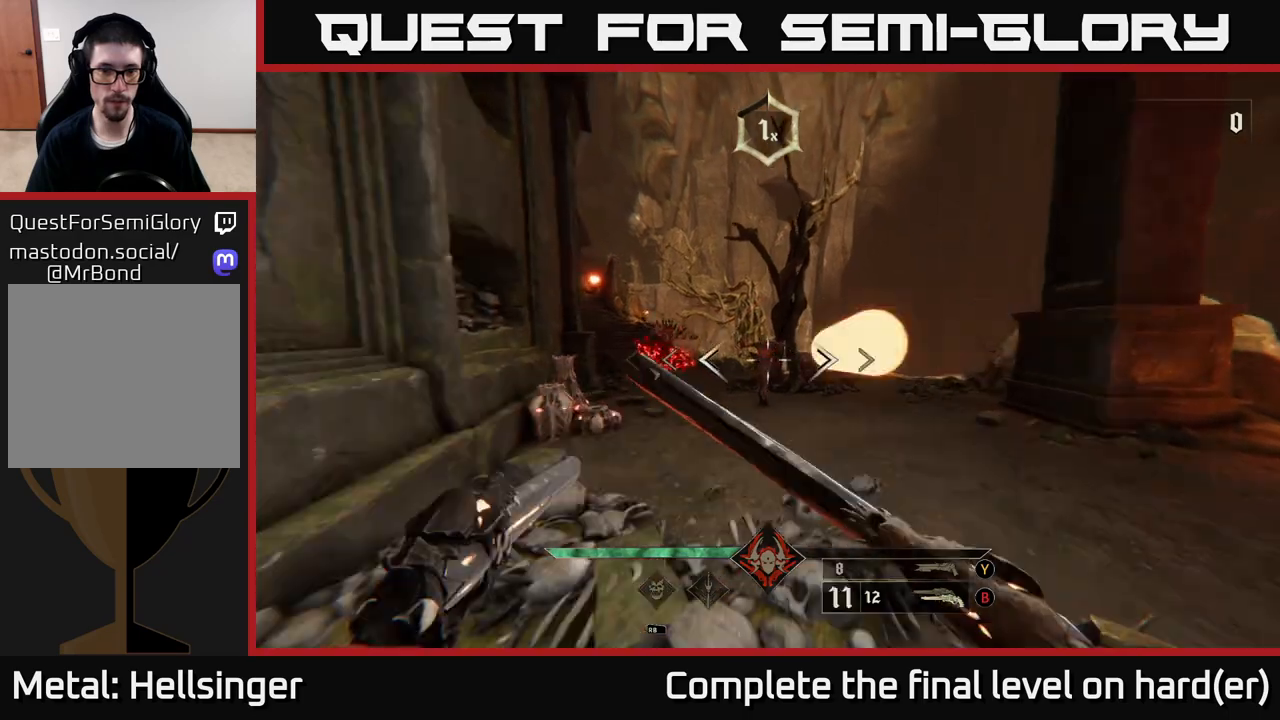
{"buttons": ["R2"], "left_stick": "up", "right_stick": "center", "events": [[17, "R2", "down"], [100, "R2", "up"], [483, "R2", "down"]]}
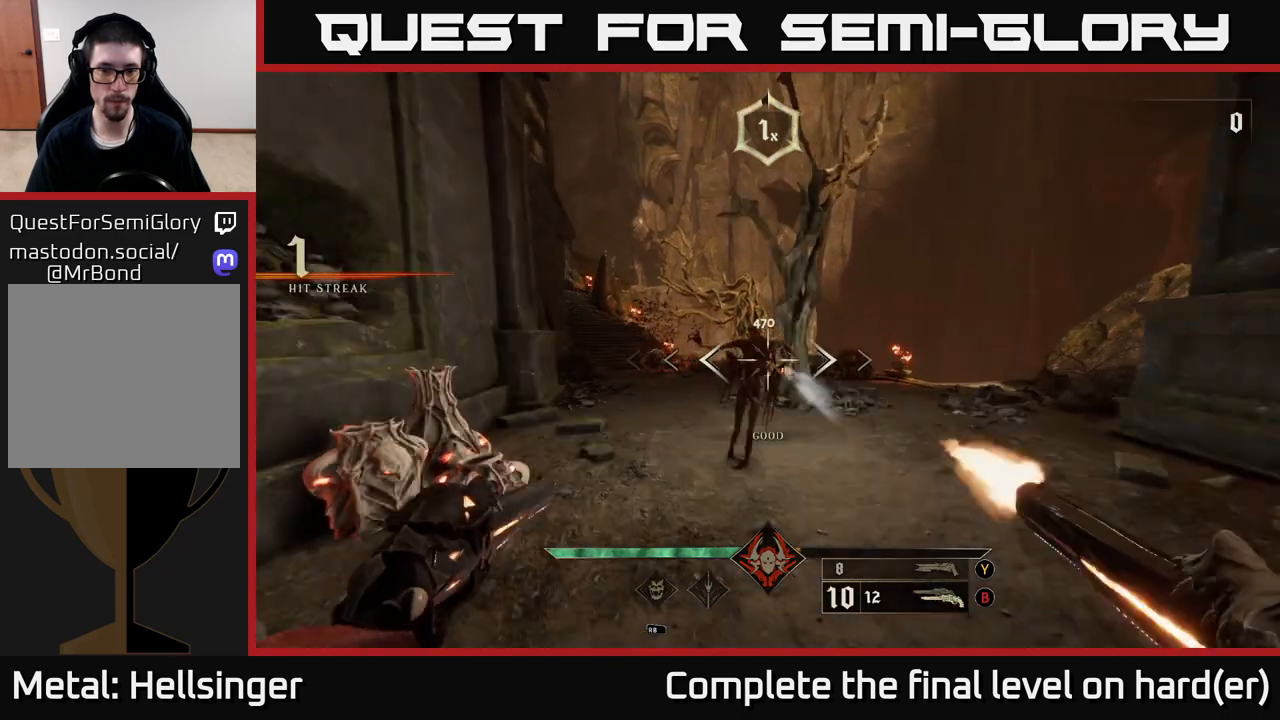
{"buttons": [], "left_stick": "down", "right_stick": "down-right", "events": [[50, "left_stick", "left"], [67, "R2", "up"], [133, "left_stick", "center"], [367, "left_stick", "down-right"], [400, "right_stick", "down-right"], [467, "left_stick", "down"]]}
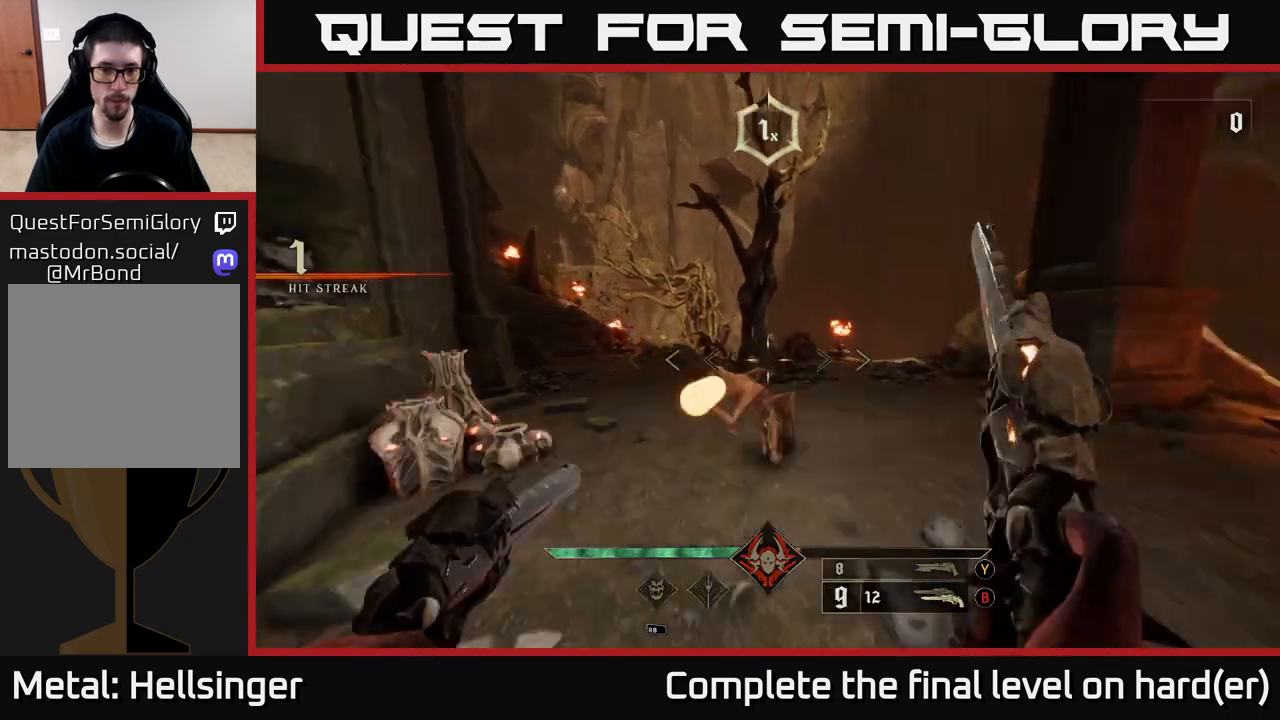
{"buttons": ["R2"], "left_stick": "down", "right_stick": "down-right", "events": [[17, "R2", "down"], [17, "right_stick", "center"], [83, "R2", "up"], [433, "right_stick", "down-right"], [467, "R2", "down"]]}
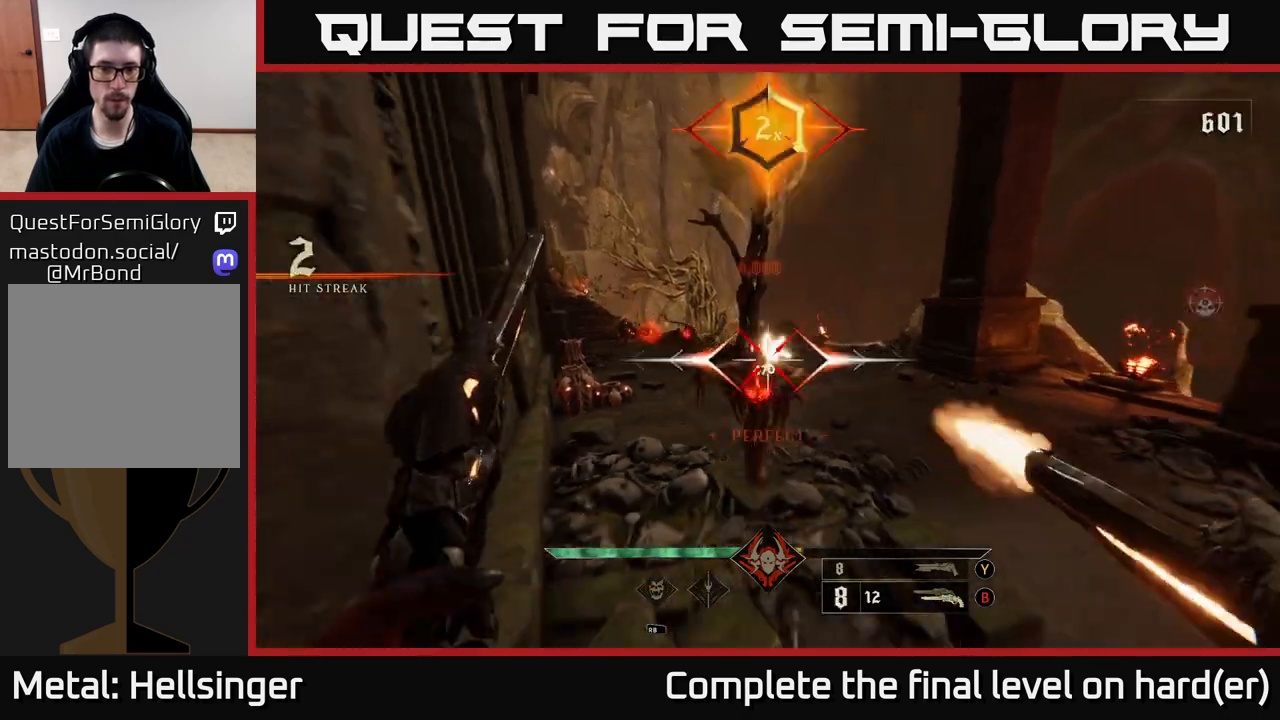
{"buttons": ["R2"], "left_stick": "up", "right_stick": "center", "events": [[50, "right_stick", "center"], [67, "R2", "up"], [300, "left_stick", "center"], [350, "right_stick", "up-left"], [450, "R2", "down"], [467, "left_stick", "up"], [467, "right_stick", "center"]]}
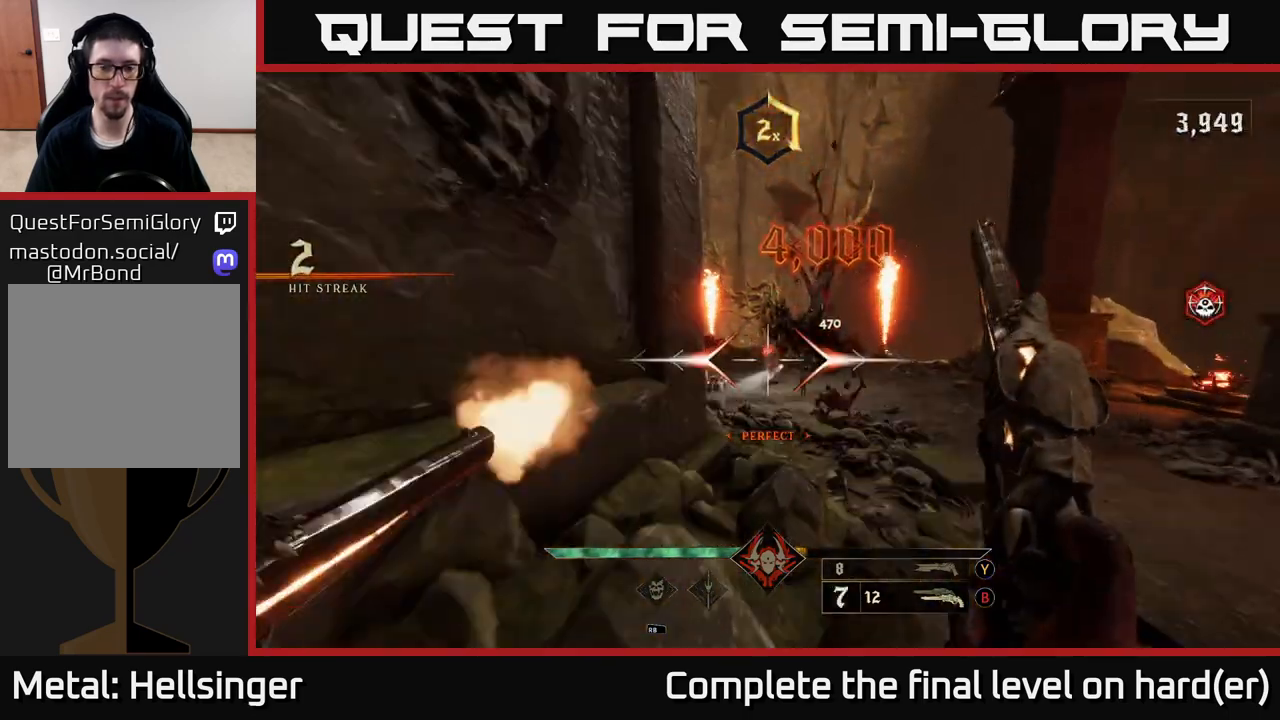
{"buttons": ["R2"], "left_stick": "down", "right_stick": "center", "events": [[17, "R2", "up"], [417, "R2", "down"], [417, "left_stick", "down"]]}
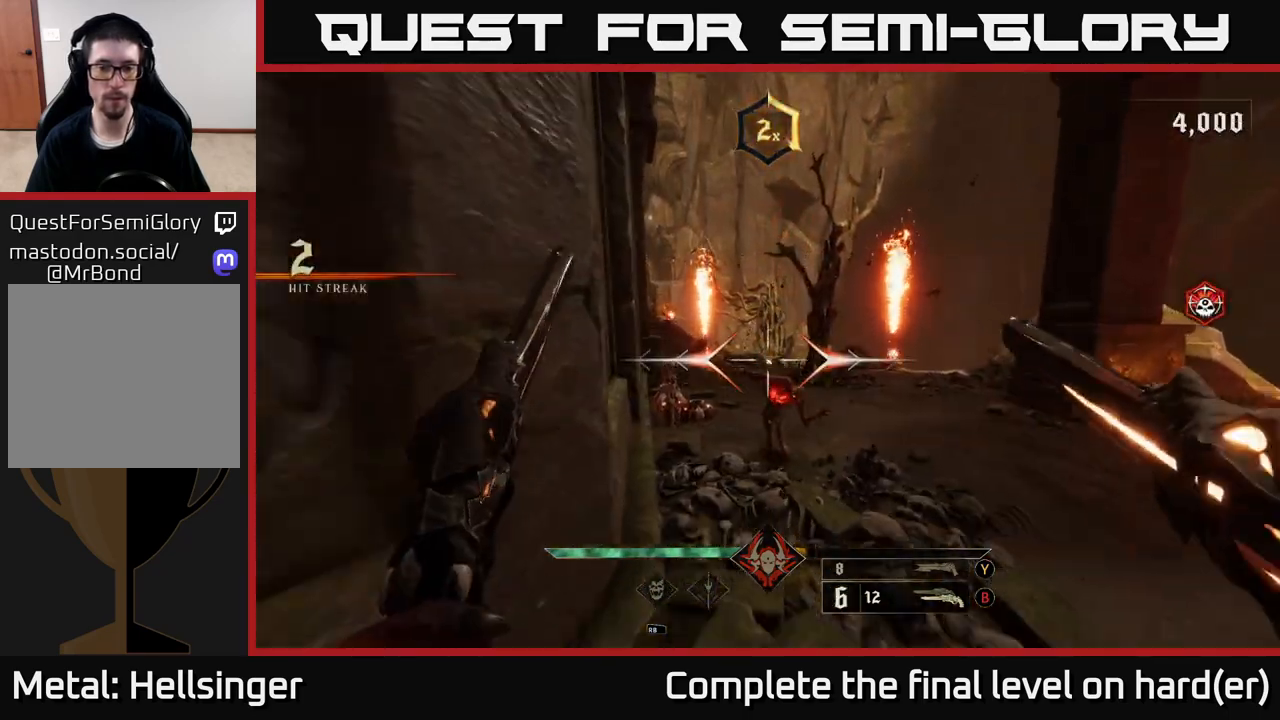
{"buttons": [], "left_stick": "center", "right_stick": "center", "events": [[17, "R2", "up"], [300, "left_stick", "center"], [300, "right_stick", "down-right"], [383, "R2", "down"], [383, "right_stick", "center"], [450, "R2", "up"]]}
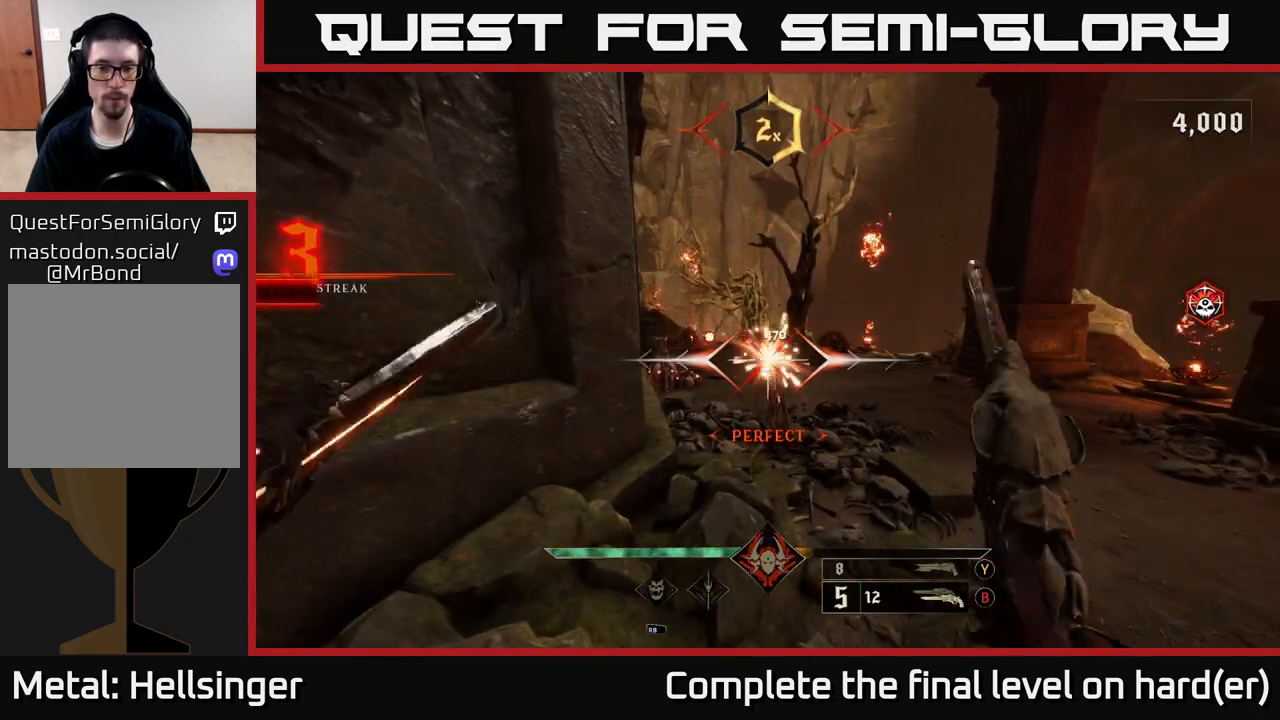
{"buttons": [], "left_stick": "left", "right_stick": "center", "events": [[350, "R2", "down"], [433, "R2", "up"], [500, "left_stick", "left"]]}
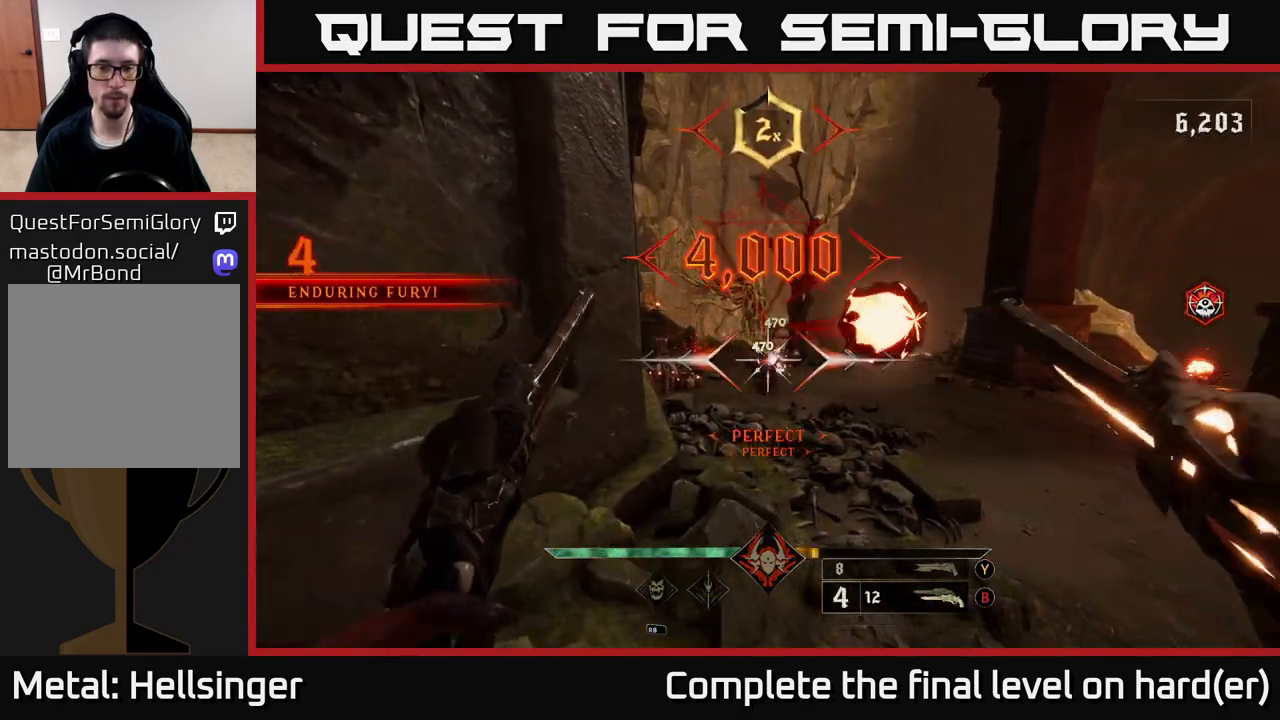
{"buttons": [], "left_stick": "right", "right_stick": "center", "events": [[50, "left_stick", "down-left"], [283, "left_stick", "center"], [333, "left_stick", "right"]]}
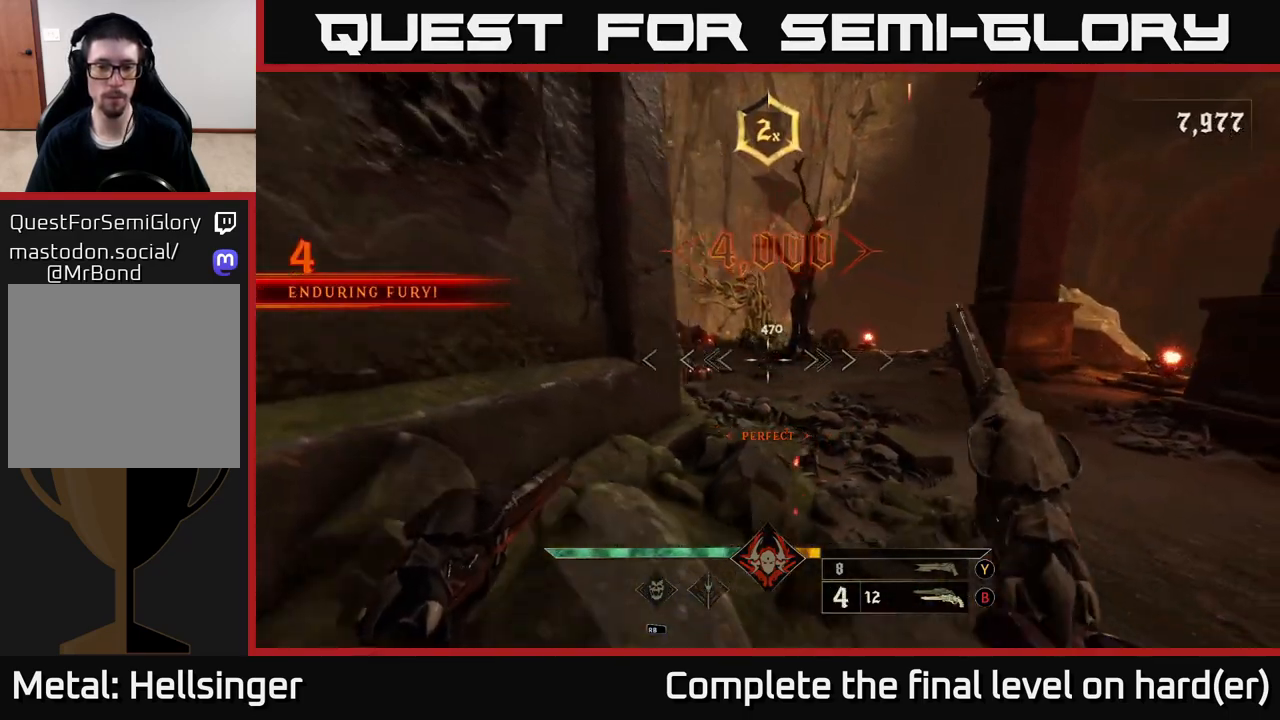
{"buttons": [], "left_stick": "right", "right_stick": "center", "events": [[33, "right_stick", "left"], [233, "right_stick", "center"], [300, "R2", "down"], [383, "R2", "up"]]}
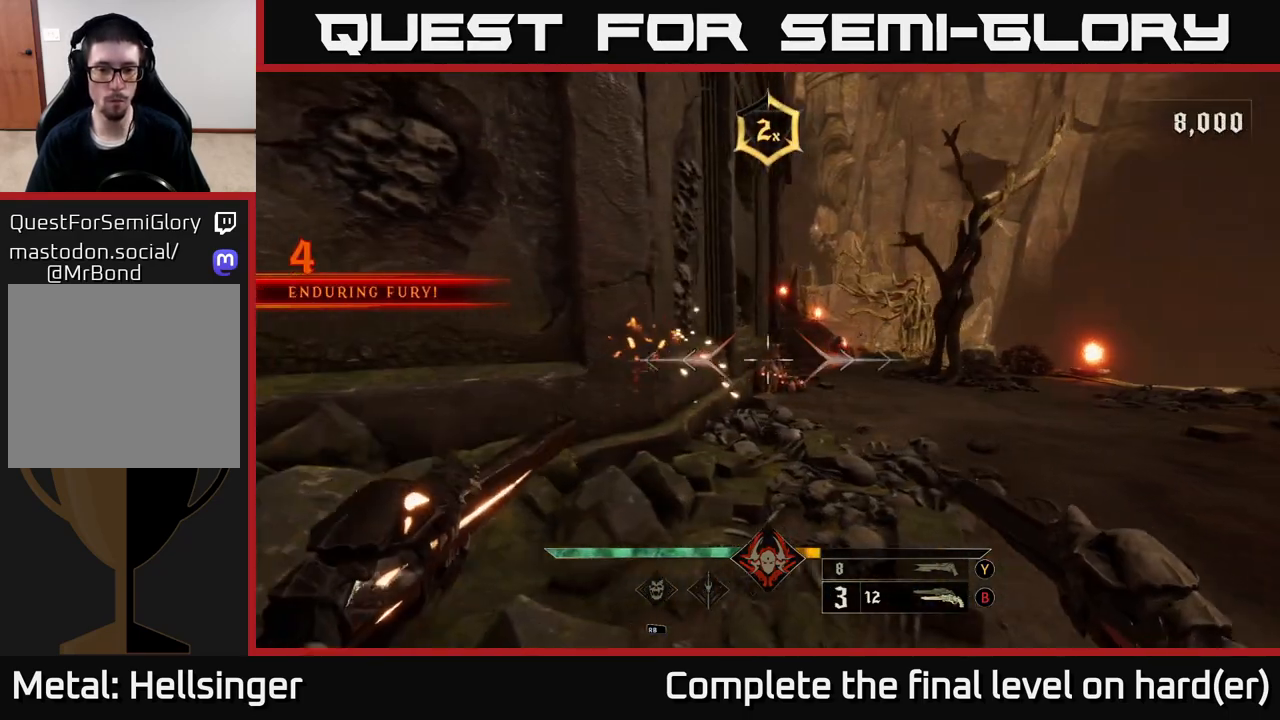
{"buttons": [], "left_stick": "left", "right_stick": "center", "events": [[100, "right_stick", "down"], [183, "left_stick", "center"], [183, "right_stick", "center"], [267, "R2", "down"], [350, "R2", "up"], [433, "left_stick", "left"]]}
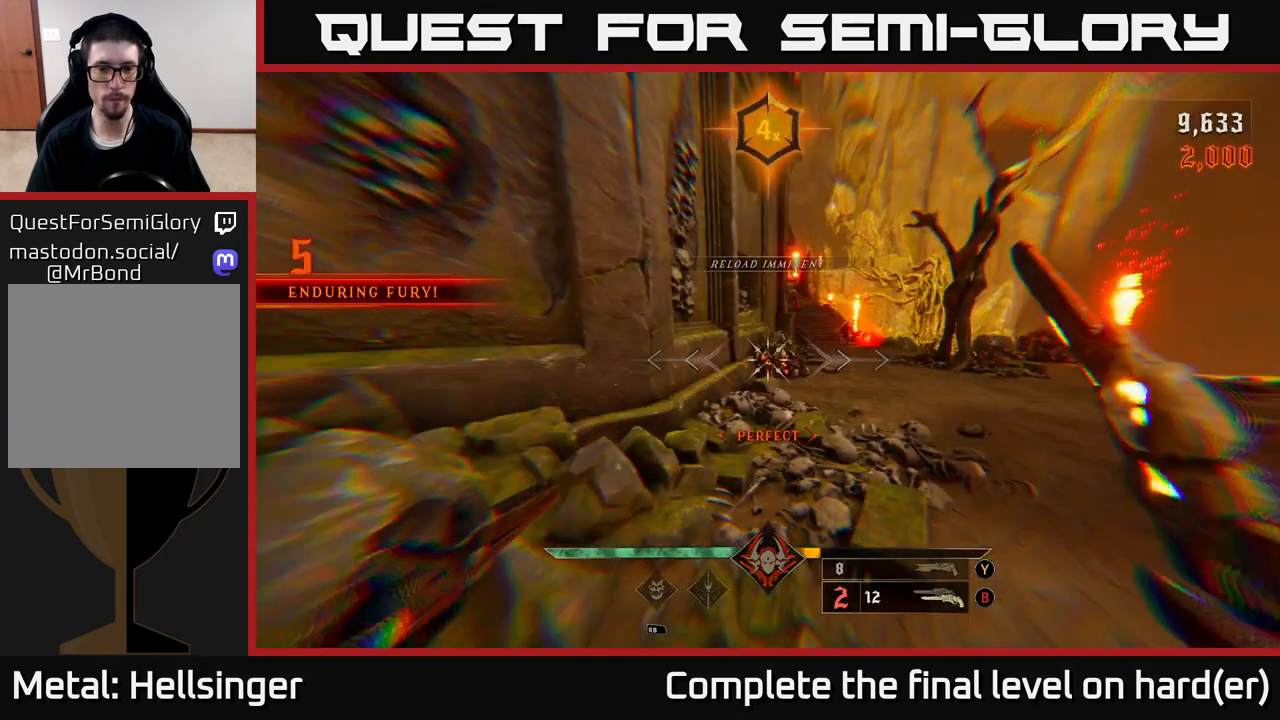
{"buttons": [], "left_stick": "right", "right_stick": "right", "events": [[200, "X", "down"], [200, "left_stick", "center"], [267, "X", "up"], [283, "left_stick", "up-right"], [433, "right_stick", "right"], [483, "left_stick", "right"]]}
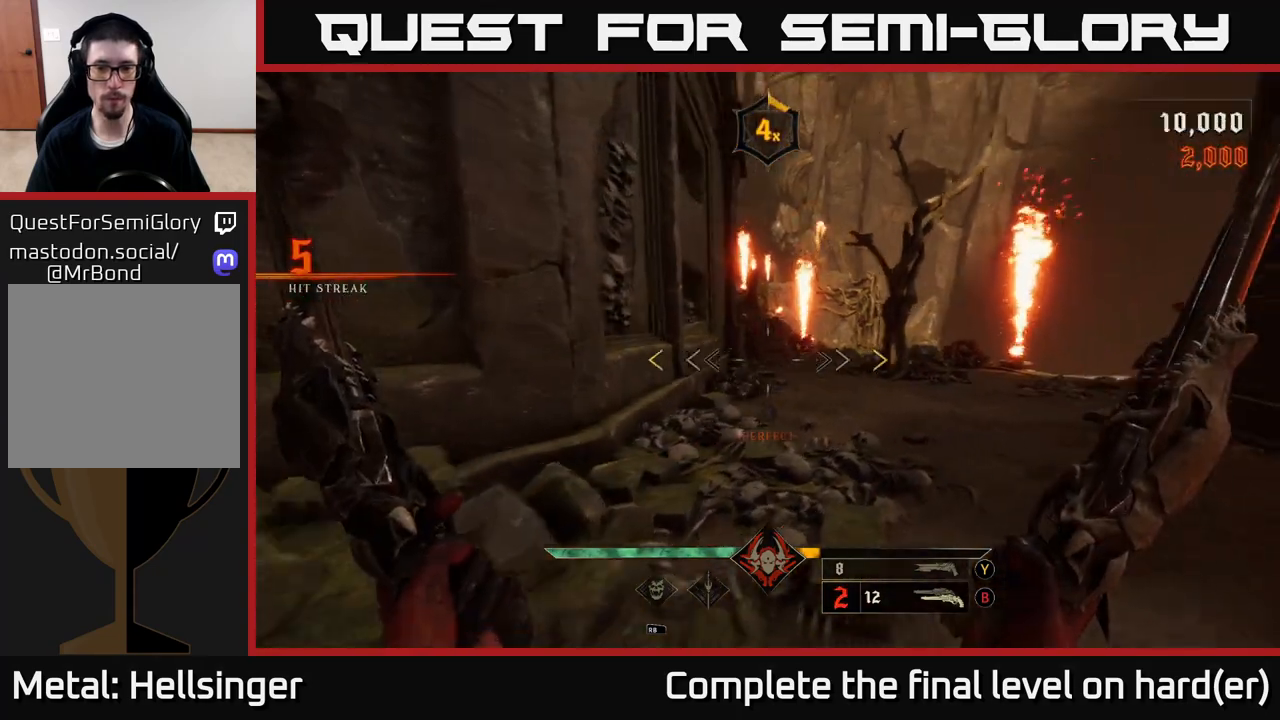
{"buttons": [], "left_stick": "up-right", "right_stick": "center", "events": [[33, "right_stick", "up-left"], [117, "right_stick", "center"], [183, "left_stick", "up-right"], [267, "right_stick", "up"], [350, "right_stick", "center"]]}
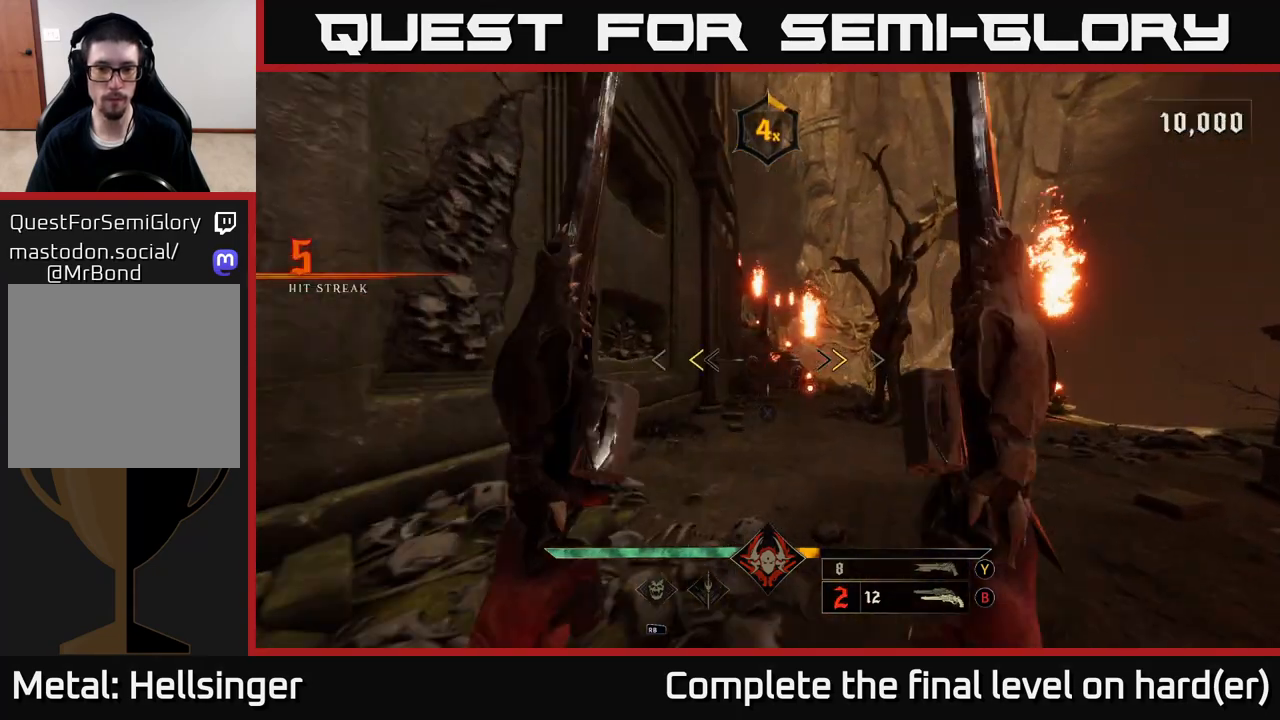
{"buttons": [], "left_stick": "left", "right_stick": "center", "events": [[250, "X", "down"], [317, "X", "up"], [367, "left_stick", "left"]]}
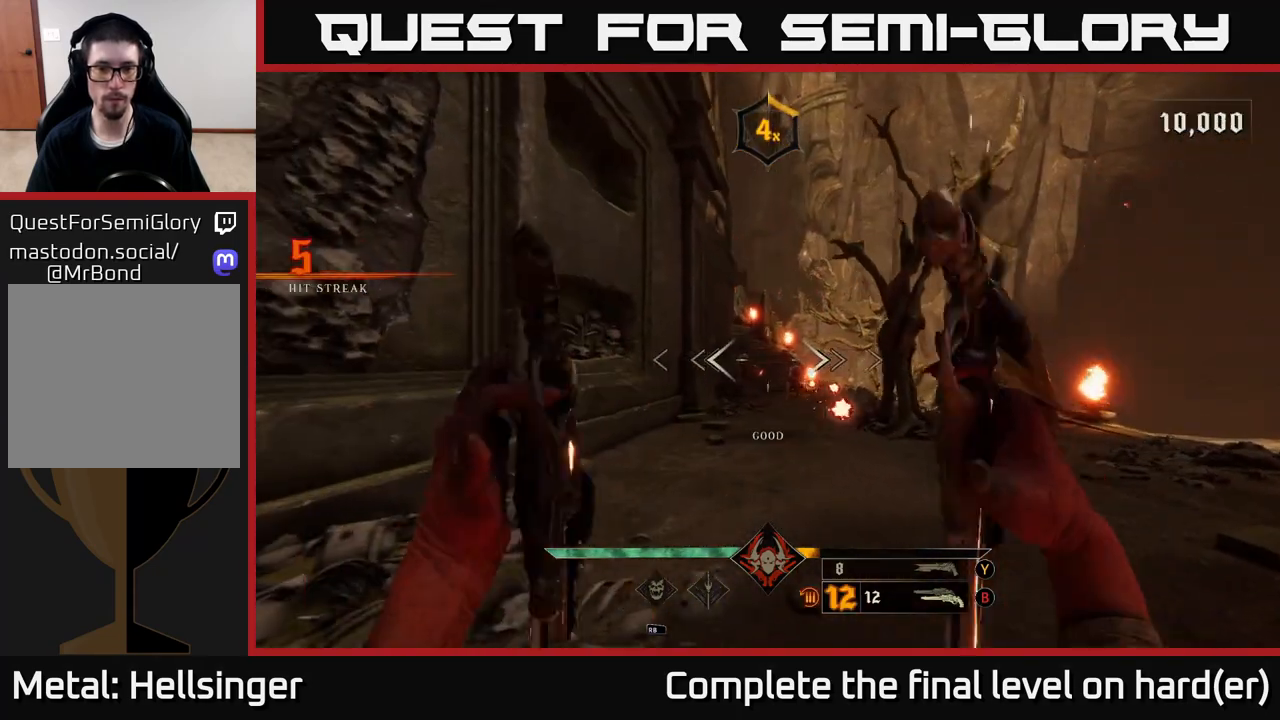
{"buttons": [], "left_stick": "center", "right_stick": "right", "events": [[83, "right_stick", "down-right"], [183, "right_stick", "center"], [200, "R2", "down"], [283, "R2", "up"], [350, "left_stick", "center"], [500, "right_stick", "right"]]}
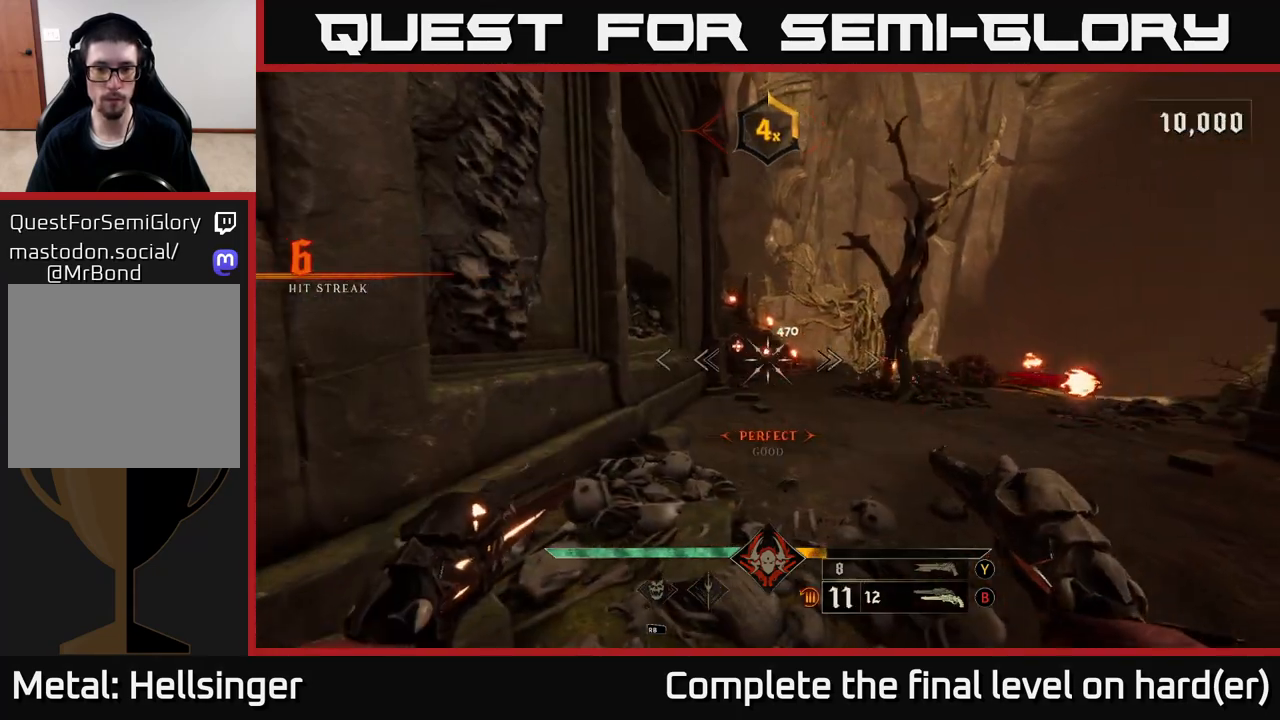
{"buttons": [], "left_stick": "center", "right_stick": "center", "events": [[83, "right_stick", "center"], [100, "left_stick", "left"], [117, "R2", "down"], [217, "R2", "up"], [233, "left_stick", "center"], [450, "right_stick", "up-right"], [500, "right_stick", "center"]]}